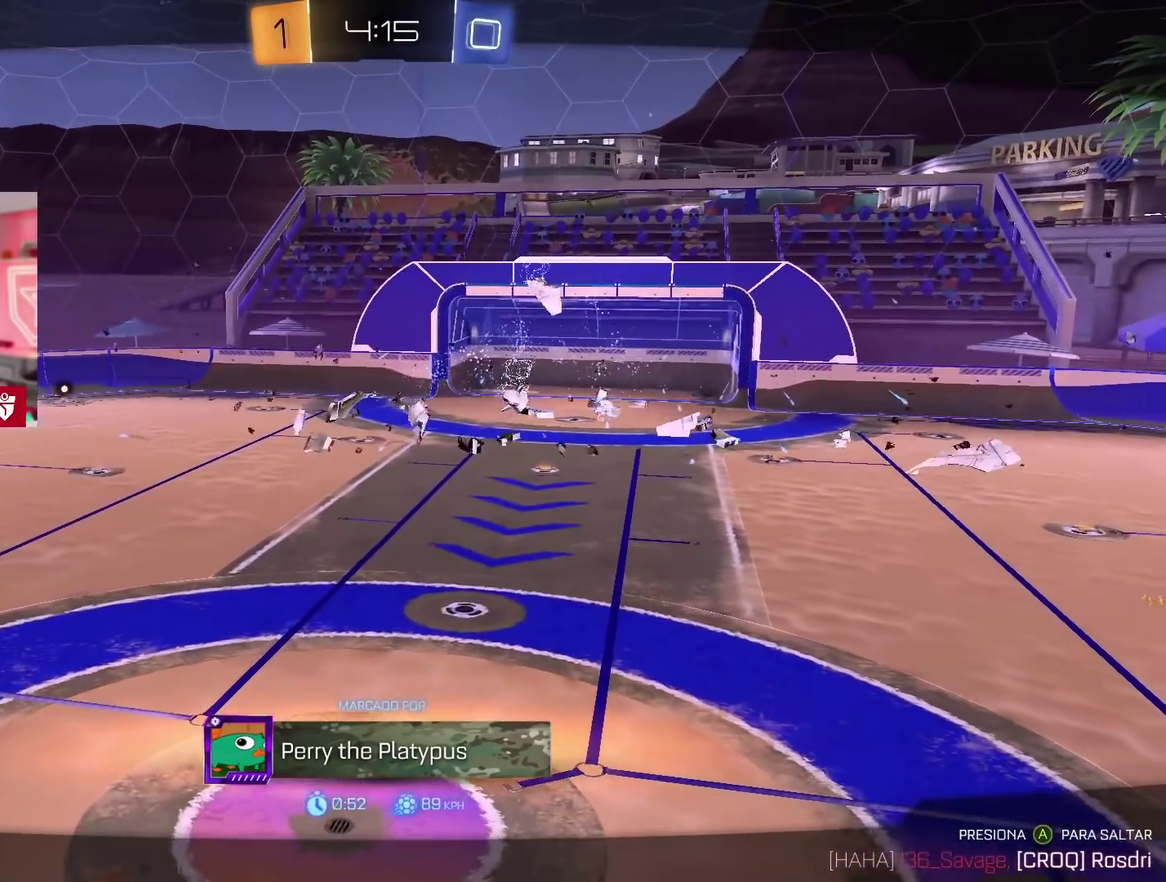
Gameplay with a controller (PlayStation layout); each line is a JSON object with the inputs held at the frame after it. "events" lists button and stick changes between this image and that frame as [ms after this image, input, new state], when the widget could be followed in between.
{"buttons": ["CIRCLE"], "left_stick": "center", "right_stick": "center", "events": [[267, "CIRCLE", "down"]]}
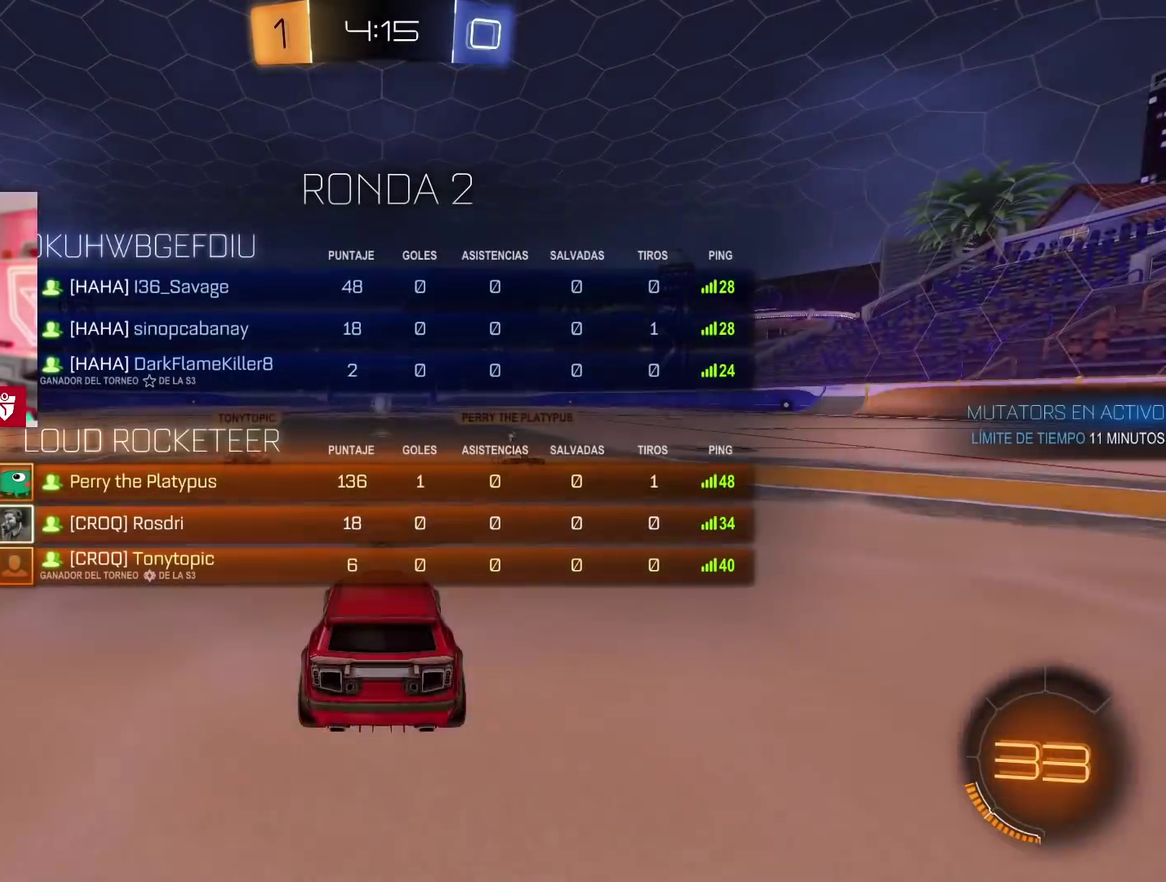
{"buttons": ["CIRCLE"], "left_stick": "center", "right_stick": "center", "events": []}
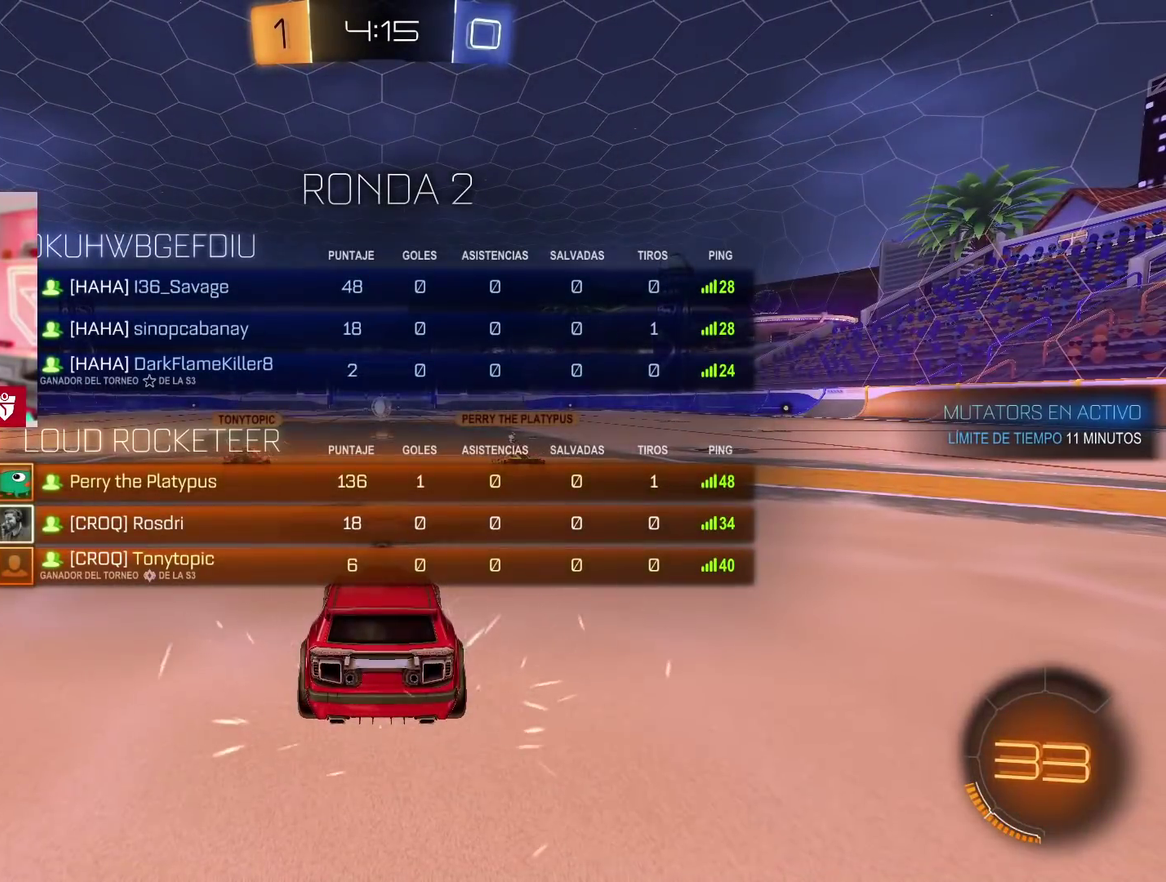
{"buttons": ["CIRCLE"], "left_stick": "center", "right_stick": "center", "events": []}
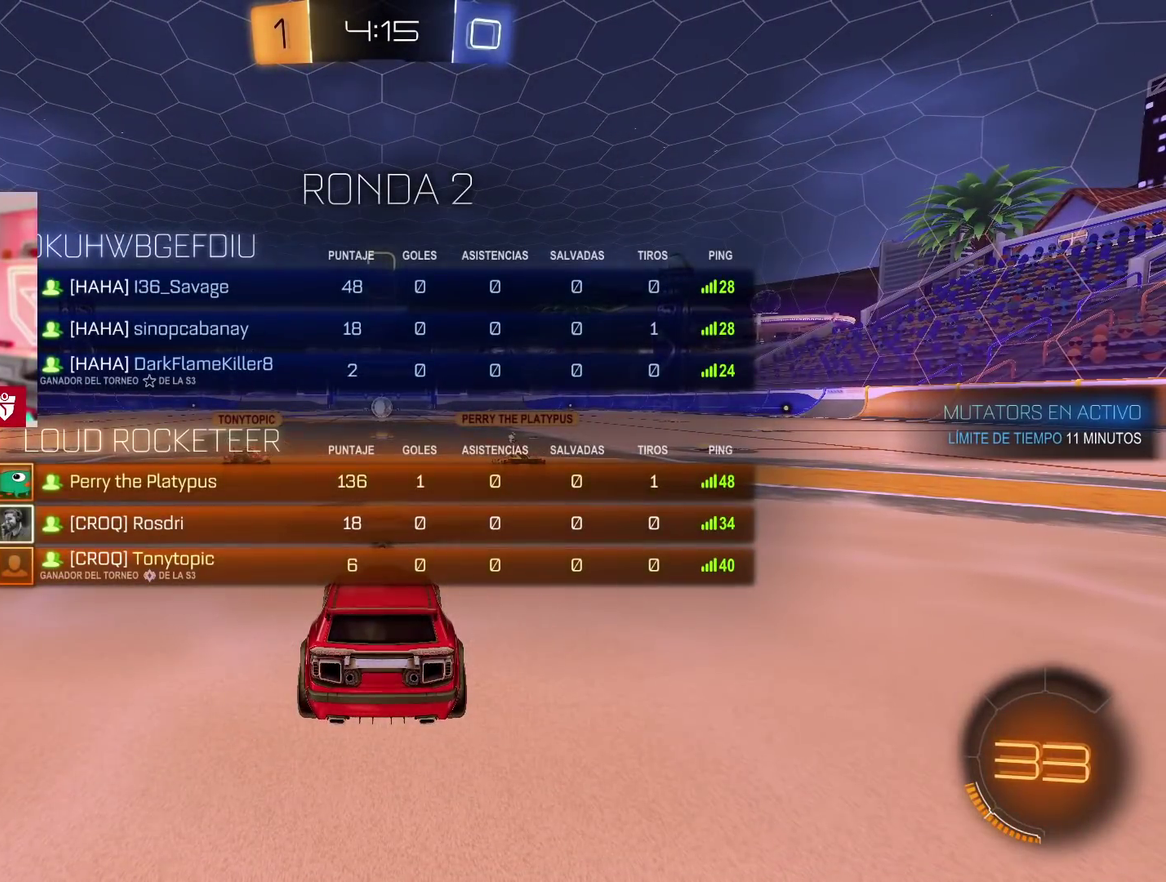
{"buttons": ["CIRCLE"], "left_stick": "center", "right_stick": "center", "events": []}
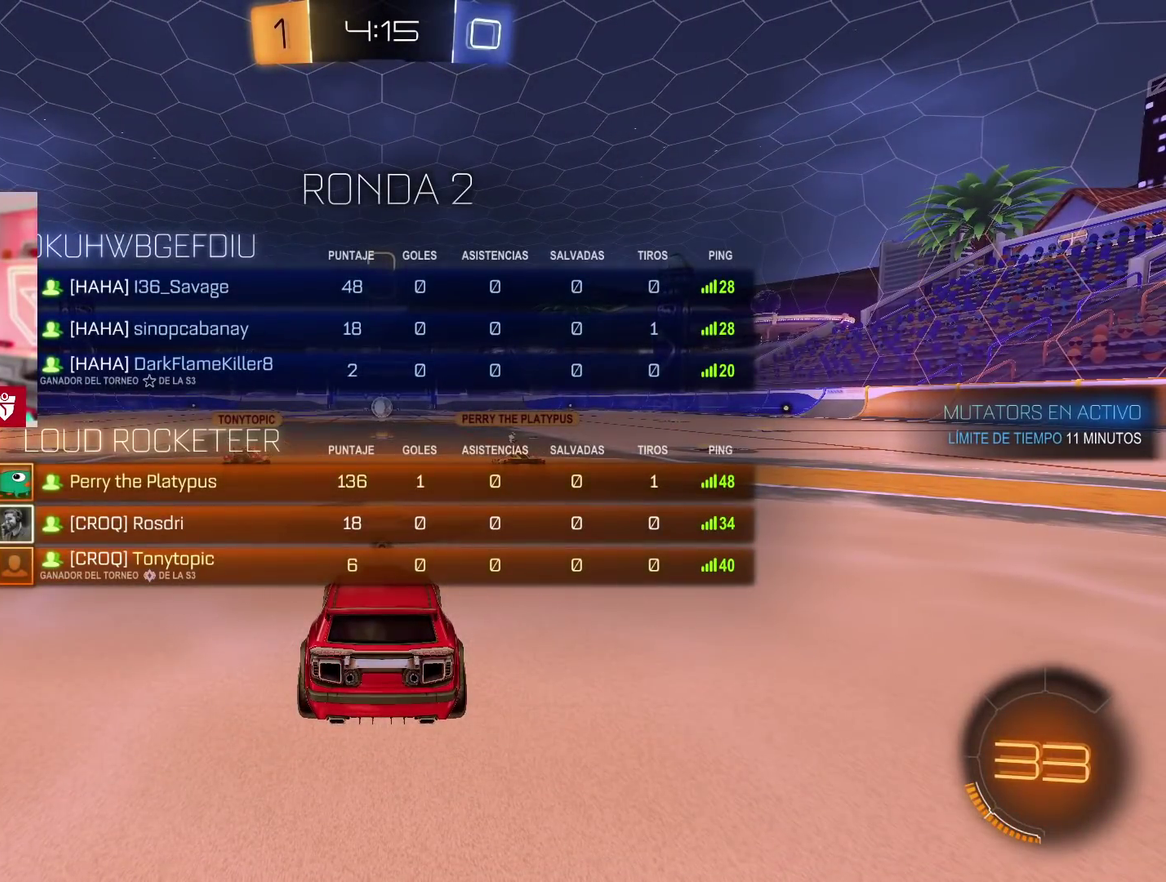
{"buttons": ["CIRCLE"], "left_stick": "center", "right_stick": "center", "events": [[317, "TRIANGLE", "down"], [500, "TRIANGLE", "up"]]}
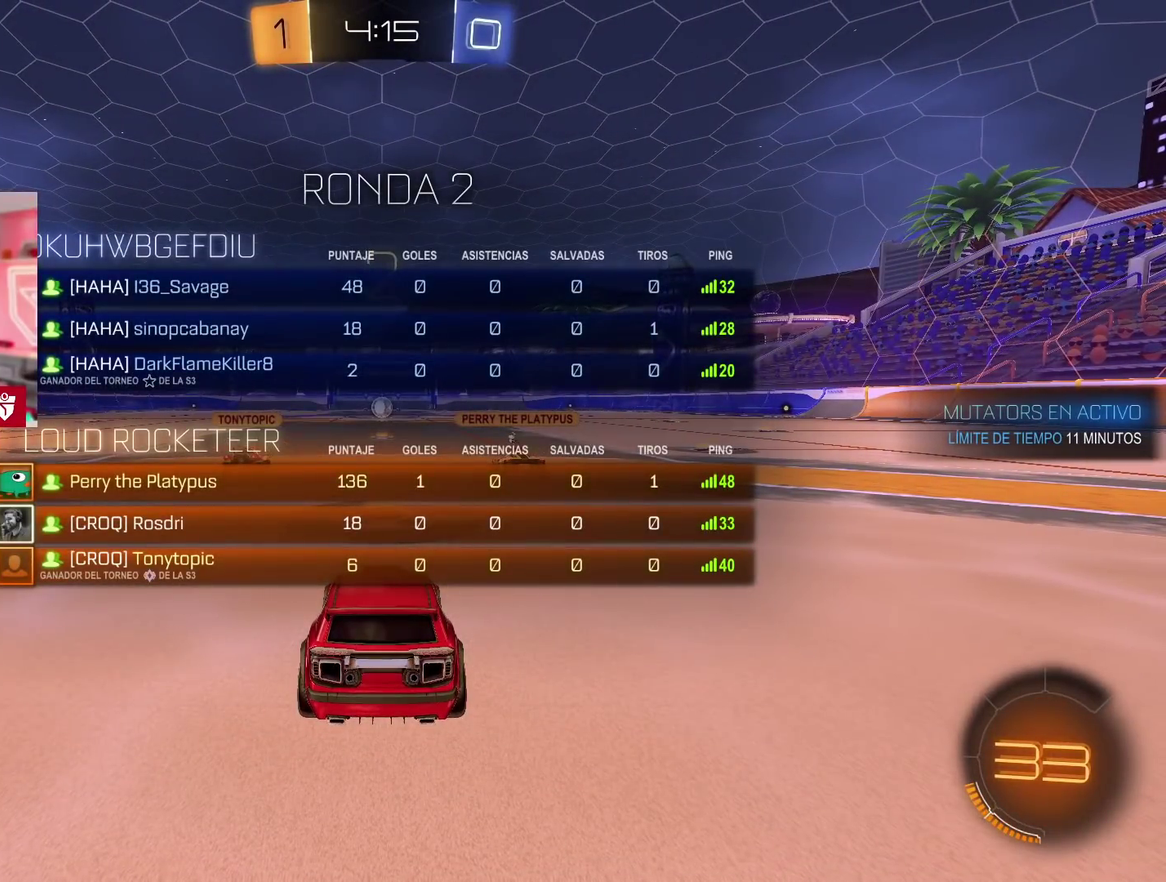
{"buttons": [], "left_stick": "center", "right_stick": "center", "events": [[500, "CIRCLE", "up"]]}
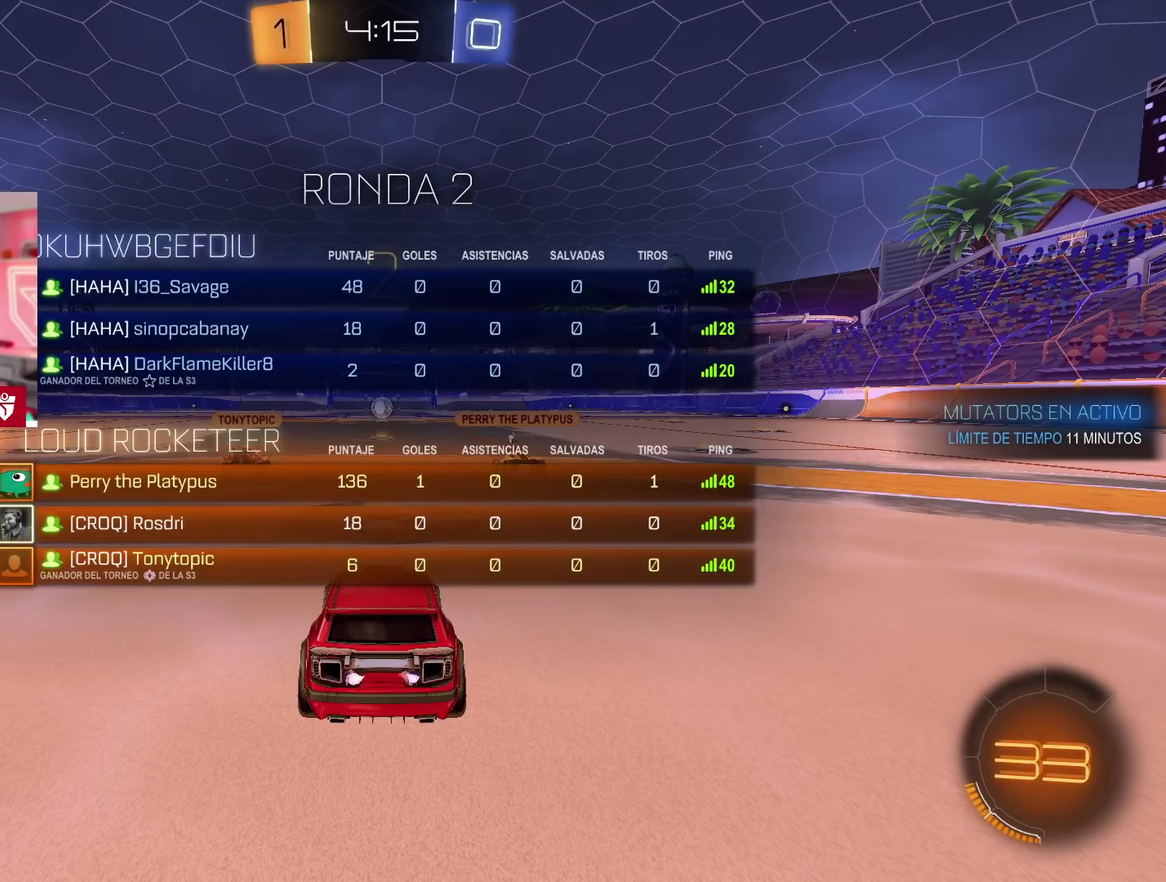
{"buttons": ["CROSS", "R2"], "left_stick": "center", "right_stick": "center", "events": [[200, "R2", "down"], [233, "CROSS", "down"]]}
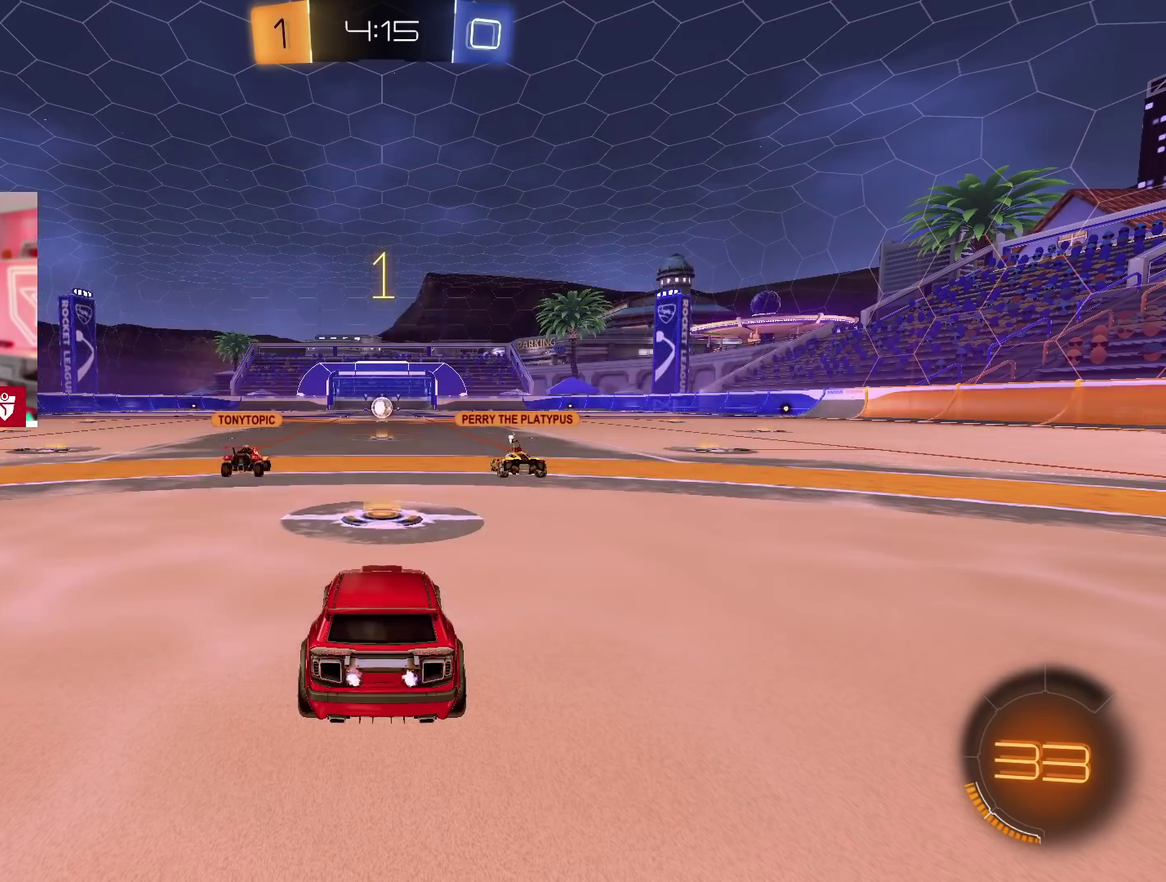
{"buttons": ["R2"], "left_stick": "center", "right_stick": "center", "events": [[500, "CROSS", "up"]]}
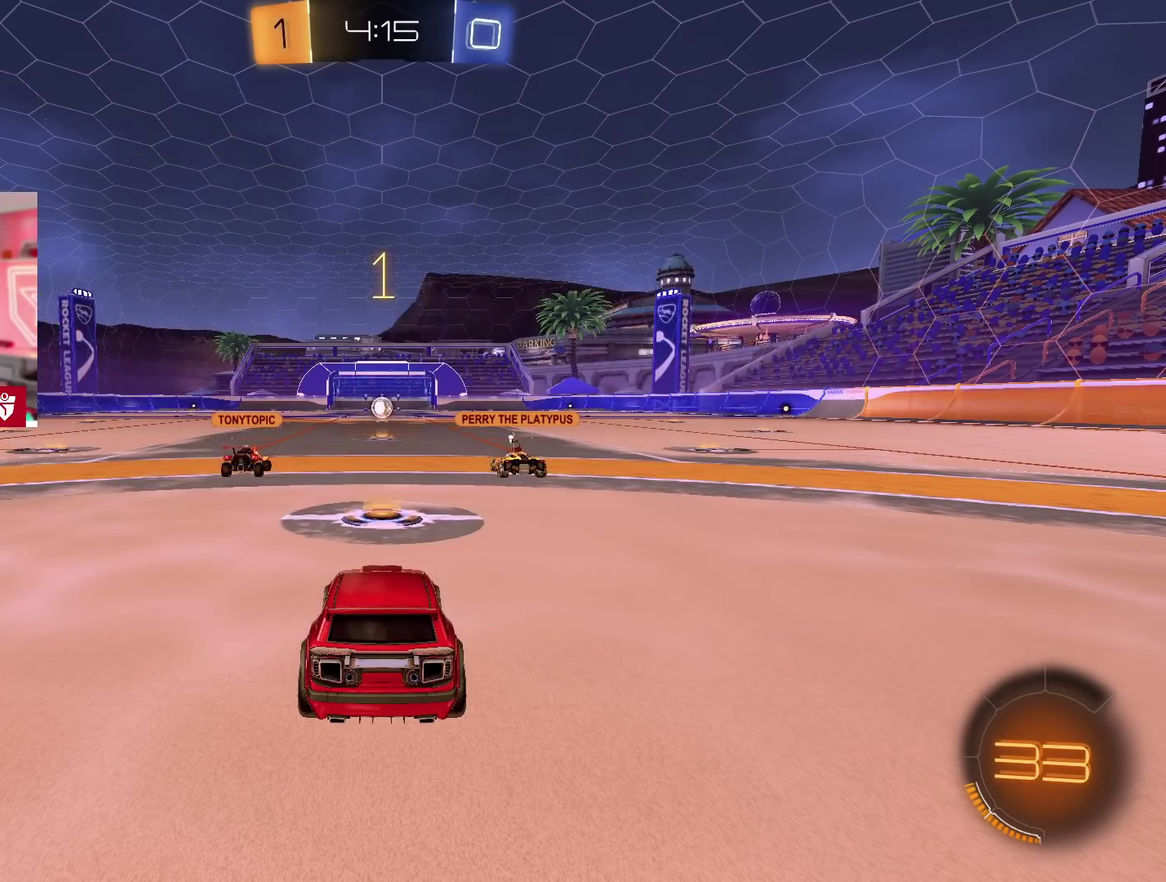
{"buttons": ["R2"], "left_stick": "center", "right_stick": "center", "events": []}
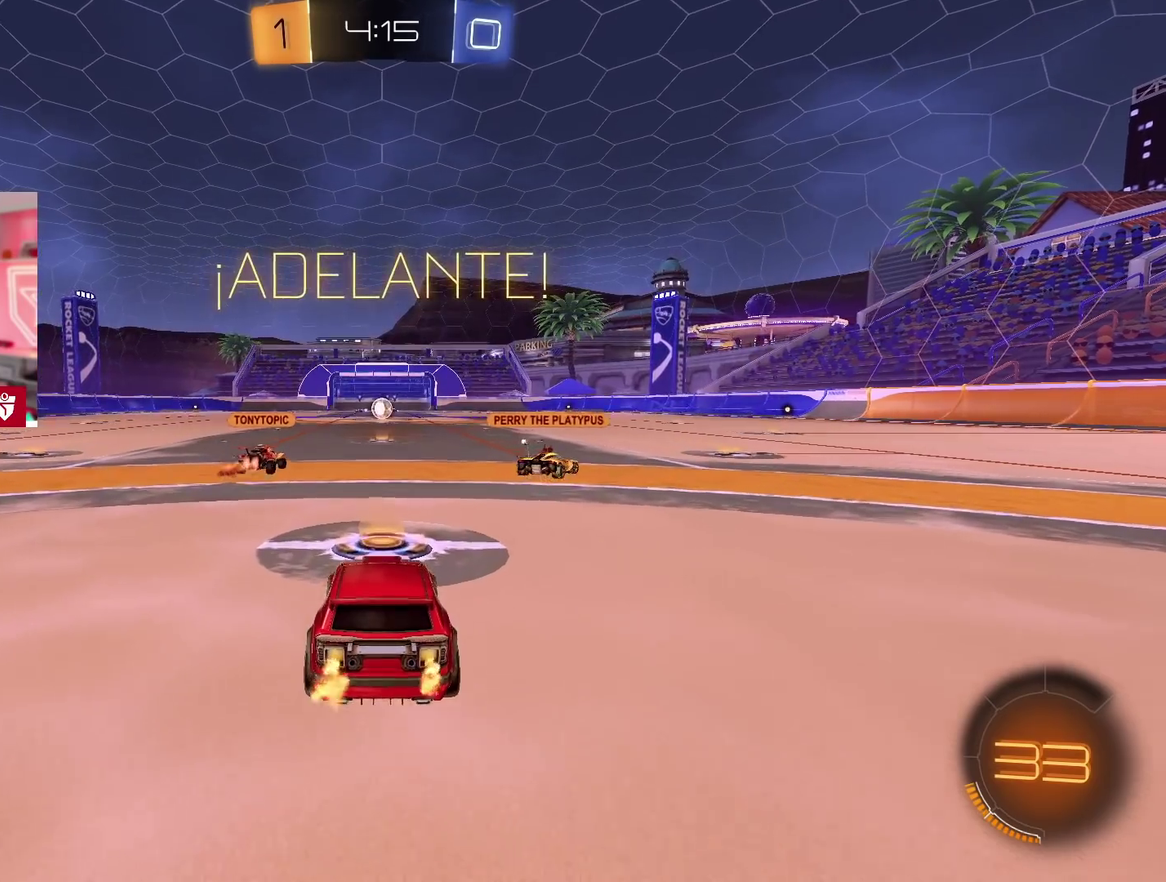
{"buttons": ["R2"], "left_stick": "center", "right_stick": "center", "events": [[33, "left_stick", "left"], [133, "left_stick", "center"], [233, "left_stick", "right"], [300, "left_stick", "center"]]}
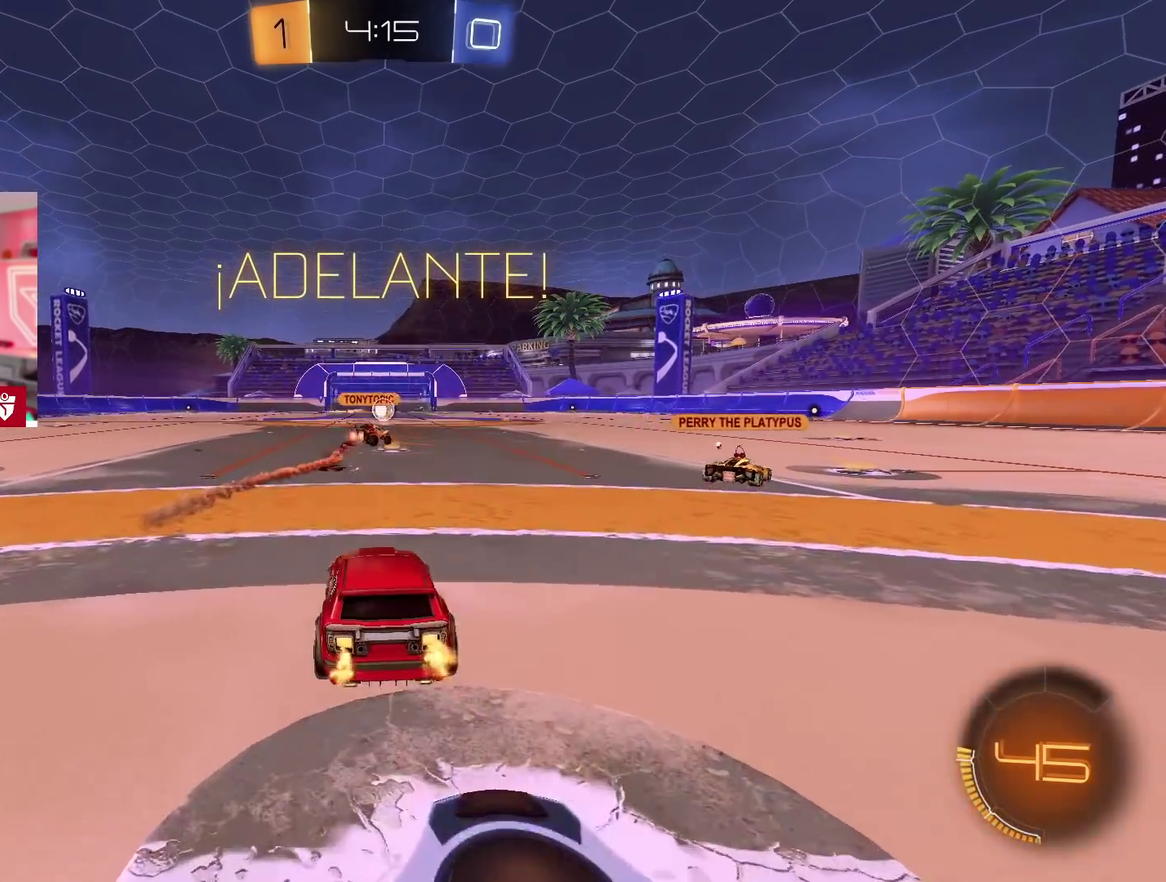
{"buttons": ["R2"], "left_stick": "center", "right_stick": "center", "events": [[83, "left_stick", "up"], [233, "SQUARE", "down"], [350, "SQUARE", "up"], [383, "left_stick", "center"]]}
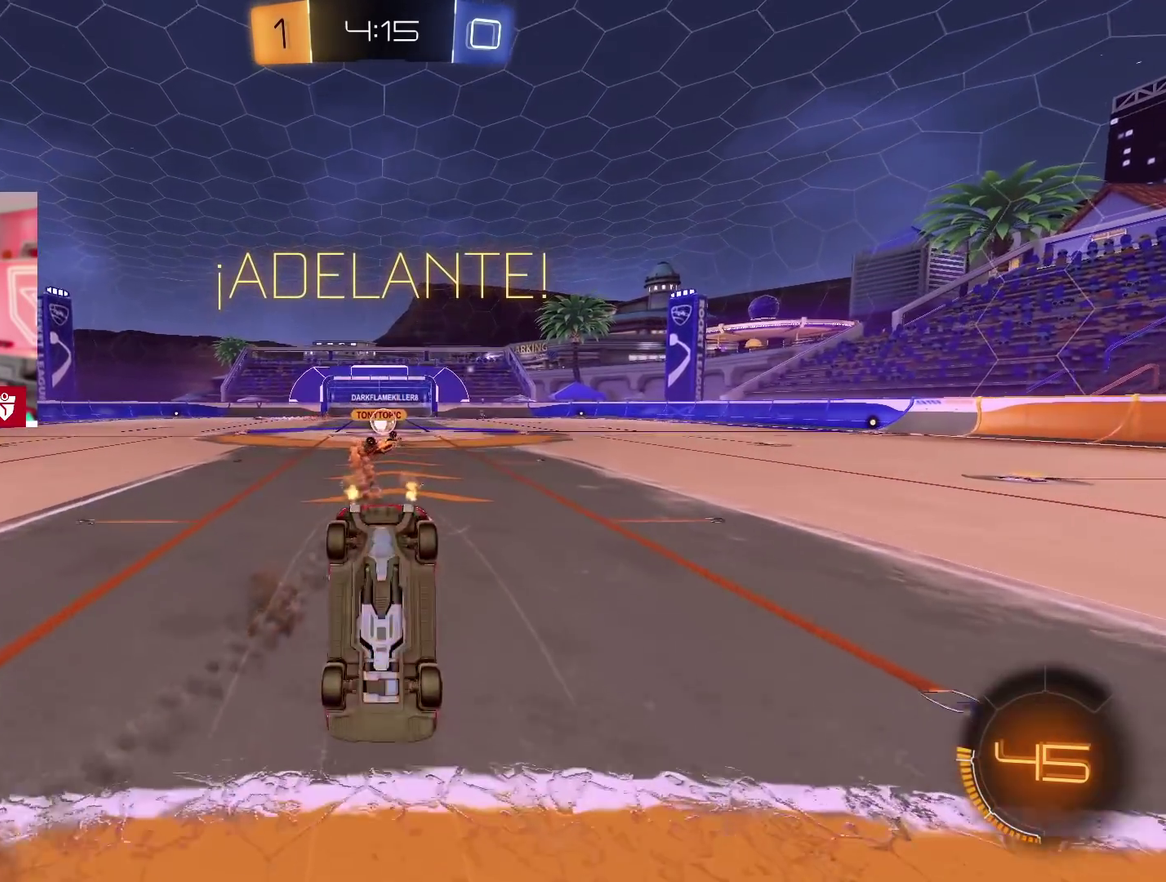
{"buttons": ["R2"], "left_stick": "center", "right_stick": "center", "events": []}
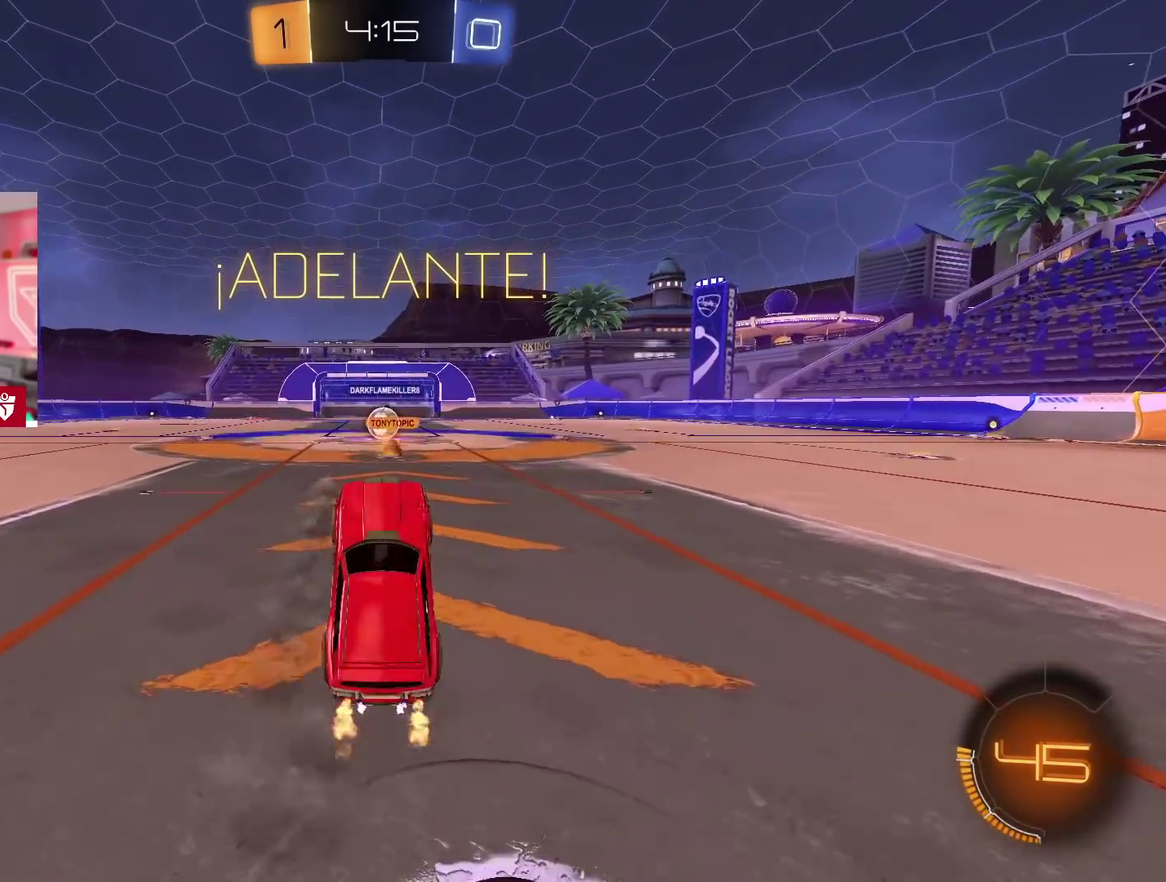
{"buttons": ["R2"], "left_stick": "center", "right_stick": "center", "events": []}
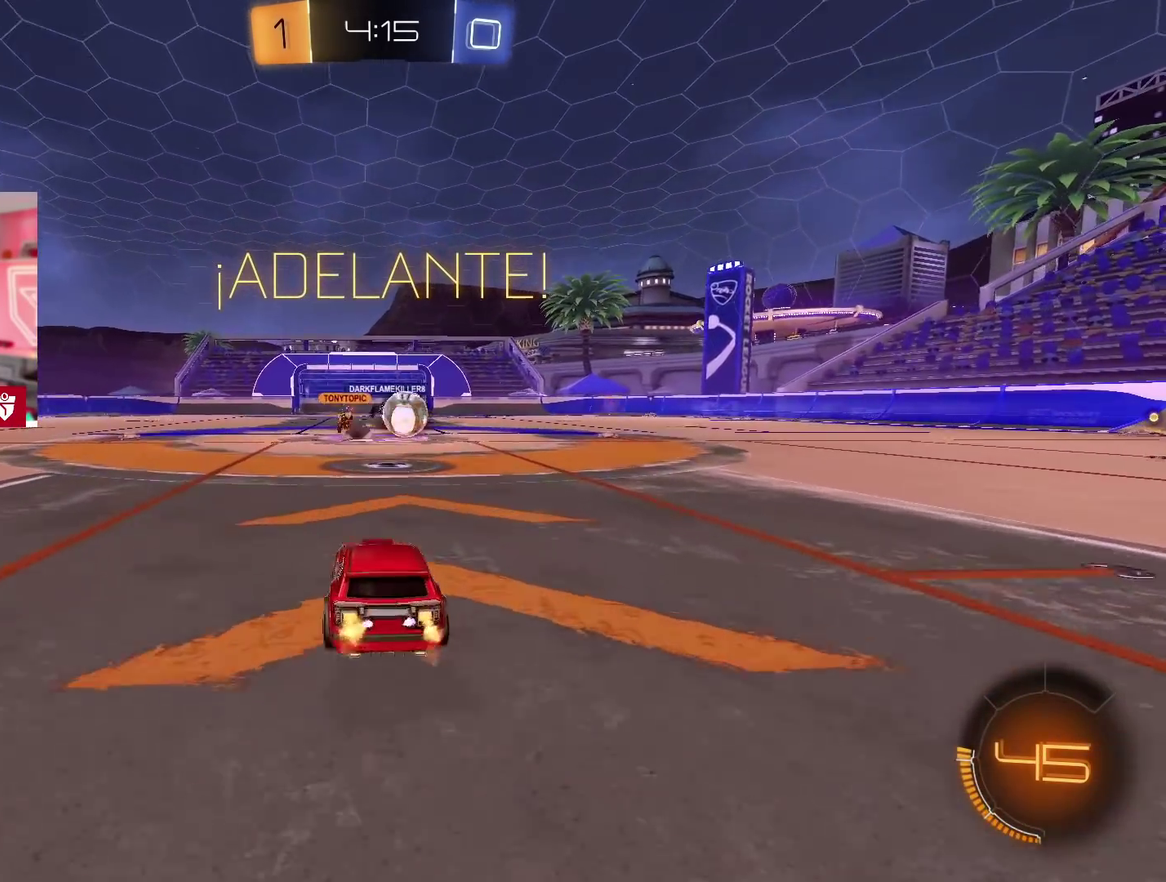
{"buttons": ["R2"], "left_stick": "right", "right_stick": "center", "events": [[83, "left_stick", "right"], [367, "L1", "down"], [467, "L1", "up"]]}
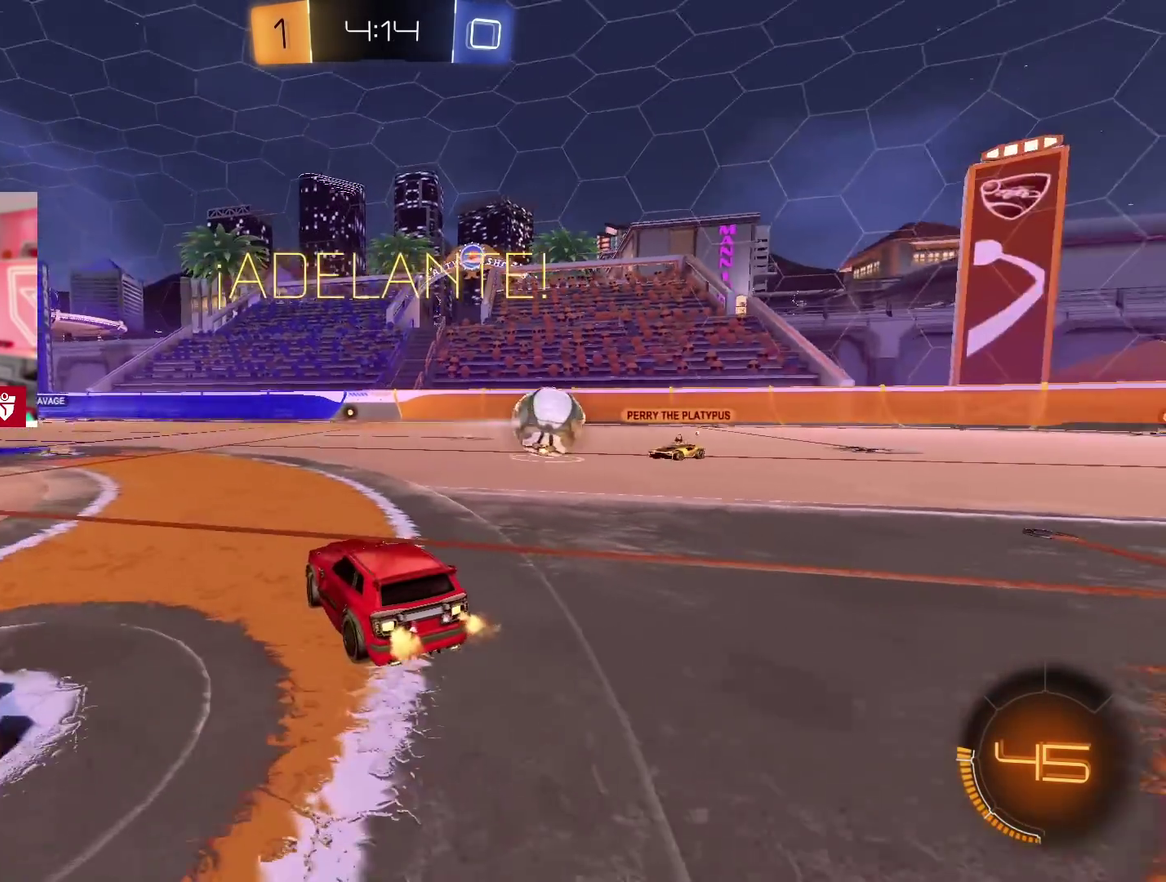
{"buttons": ["R2"], "left_stick": "right", "right_stick": "center", "events": []}
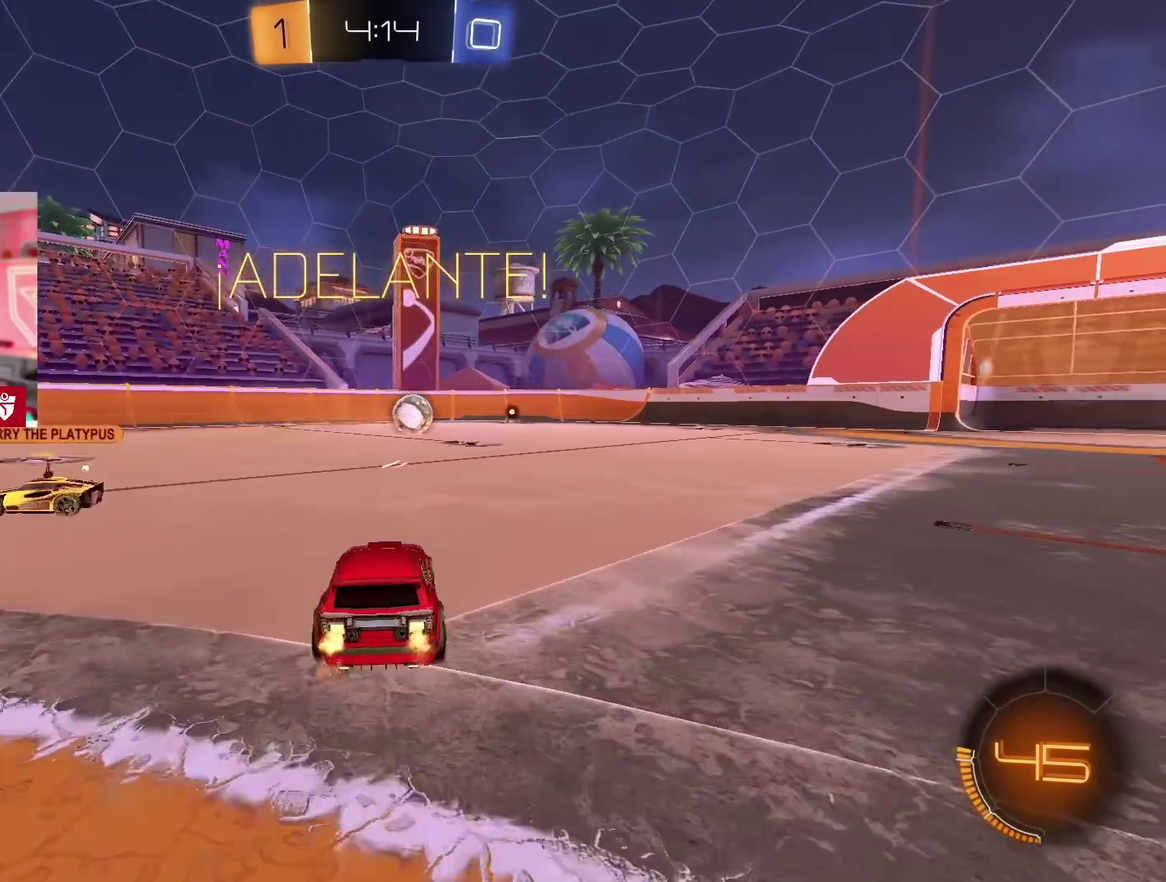
{"buttons": ["CROSS", "SQUARE", "R2"], "left_stick": "up", "right_stick": "center", "events": [[50, "left_stick", "center"], [67, "CROSS", "down"], [300, "left_stick", "up"], [350, "SQUARE", "down"], [433, "SQUARE", "up"], [500, "SQUARE", "down"]]}
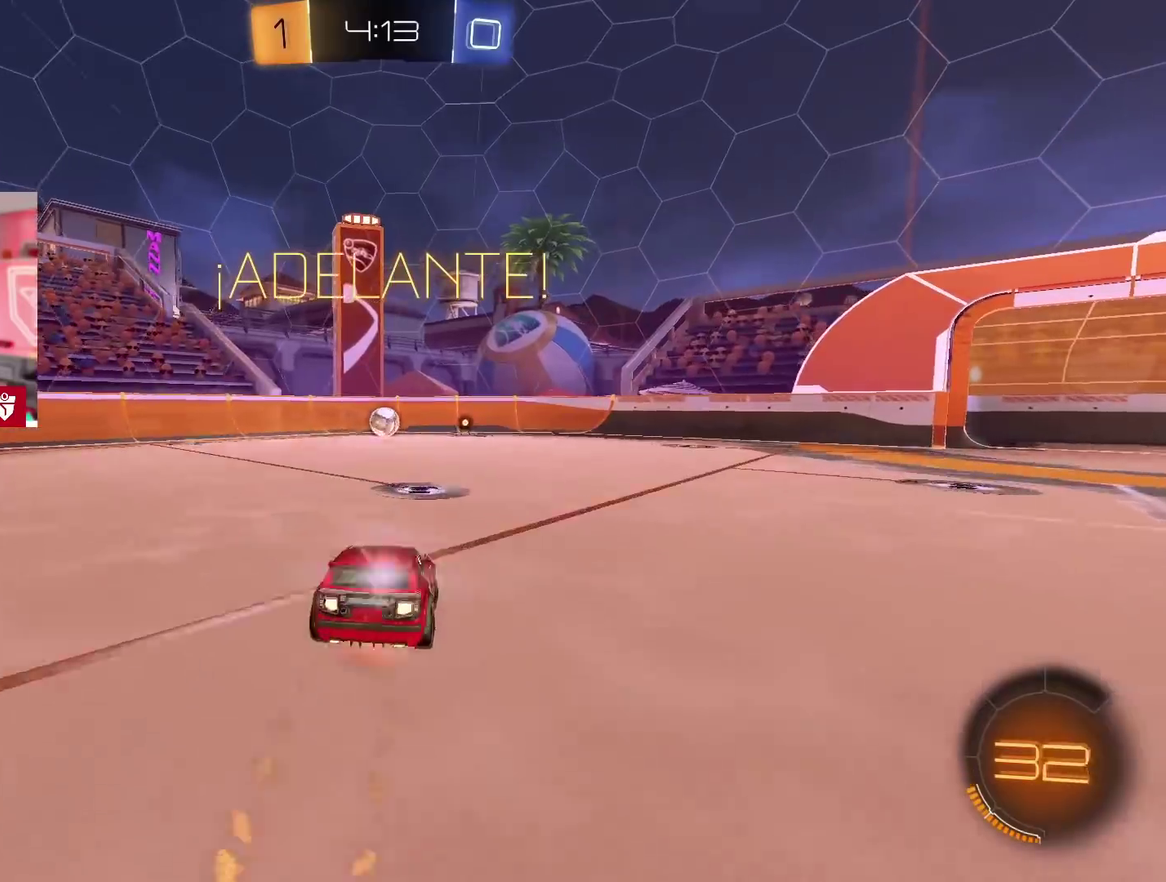
{"buttons": ["R2"], "left_stick": "left", "right_stick": "center", "events": [[117, "SQUARE", "up"], [150, "CROSS", "up"], [200, "left_stick", "center"], [383, "left_stick", "right"], [500, "left_stick", "left"]]}
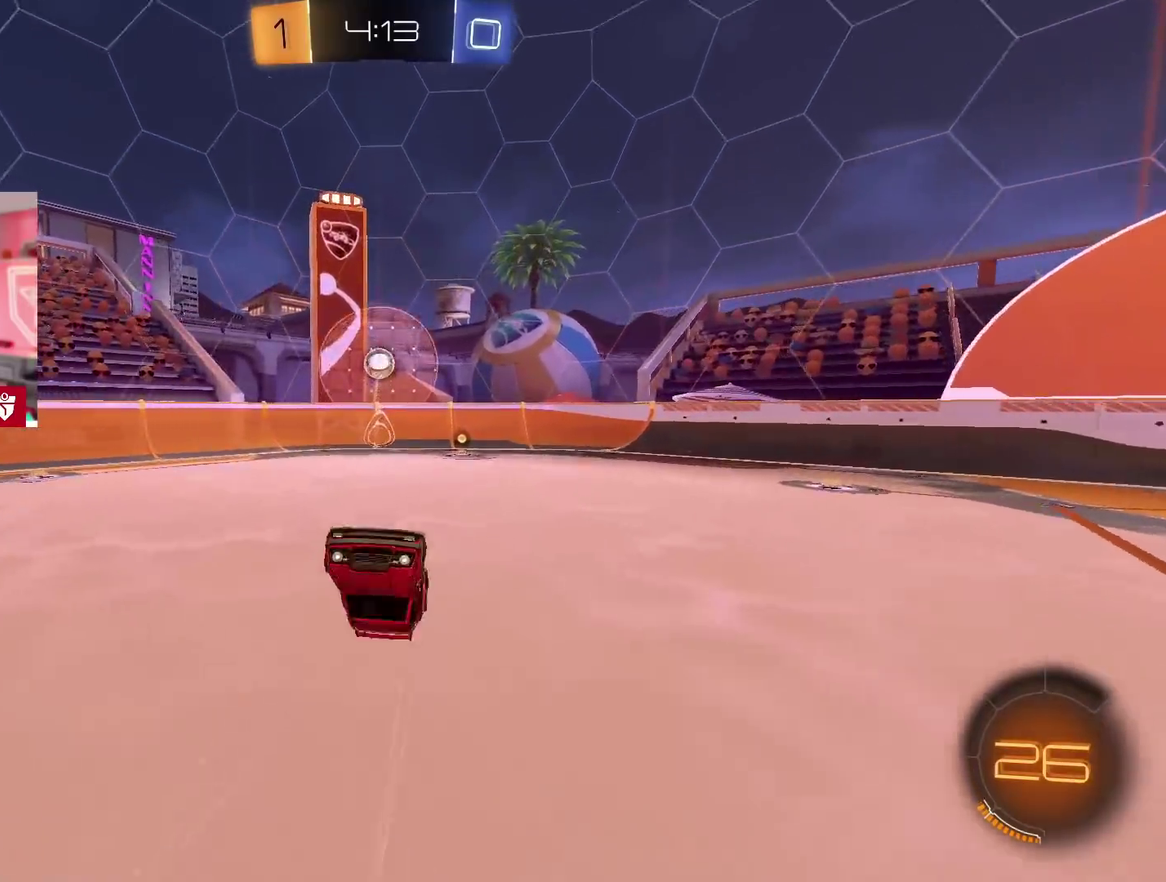
{"buttons": ["R2"], "left_stick": "center", "right_stick": "center", "events": [[17, "left_stick", "center"], [183, "left_stick", "right"], [283, "left_stick", "center"]]}
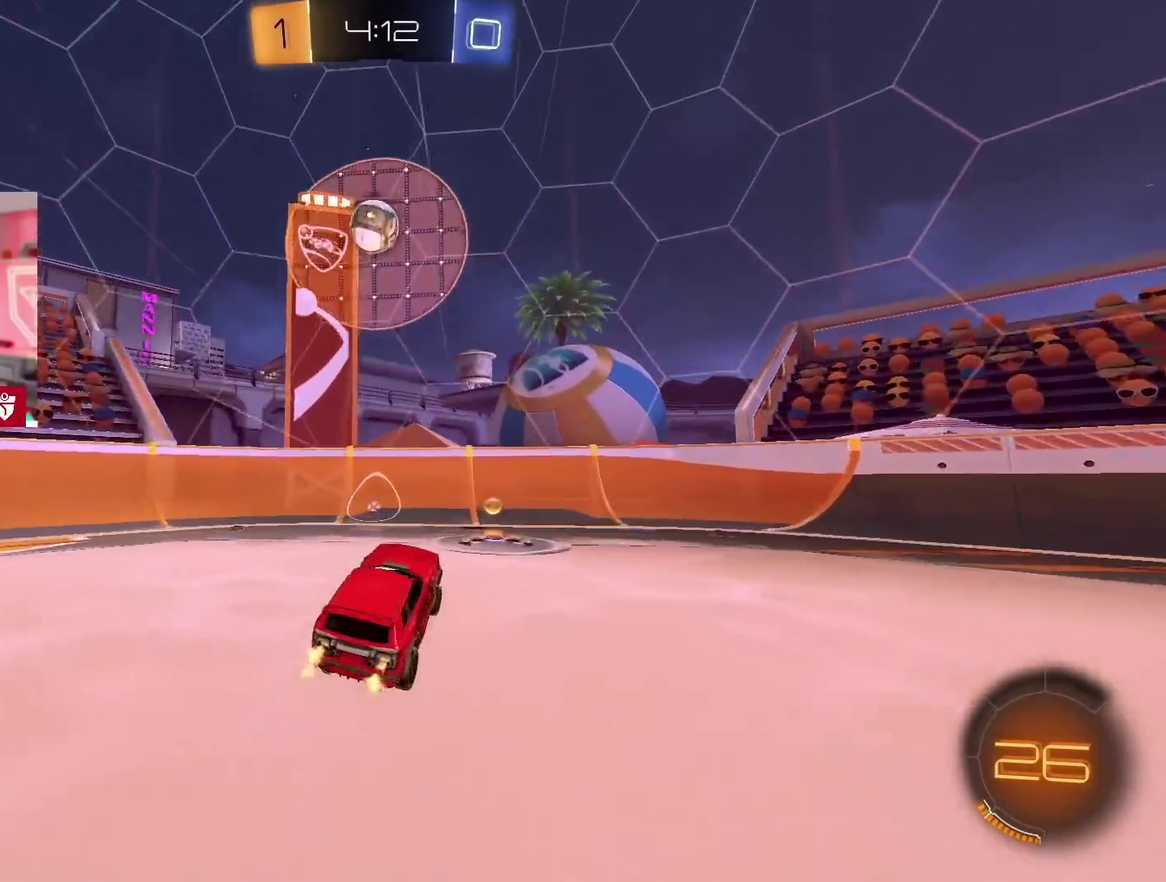
{"buttons": ["R2"], "left_stick": "center", "right_stick": "center", "events": [[133, "left_stick", "right"], [417, "left_stick", "center"]]}
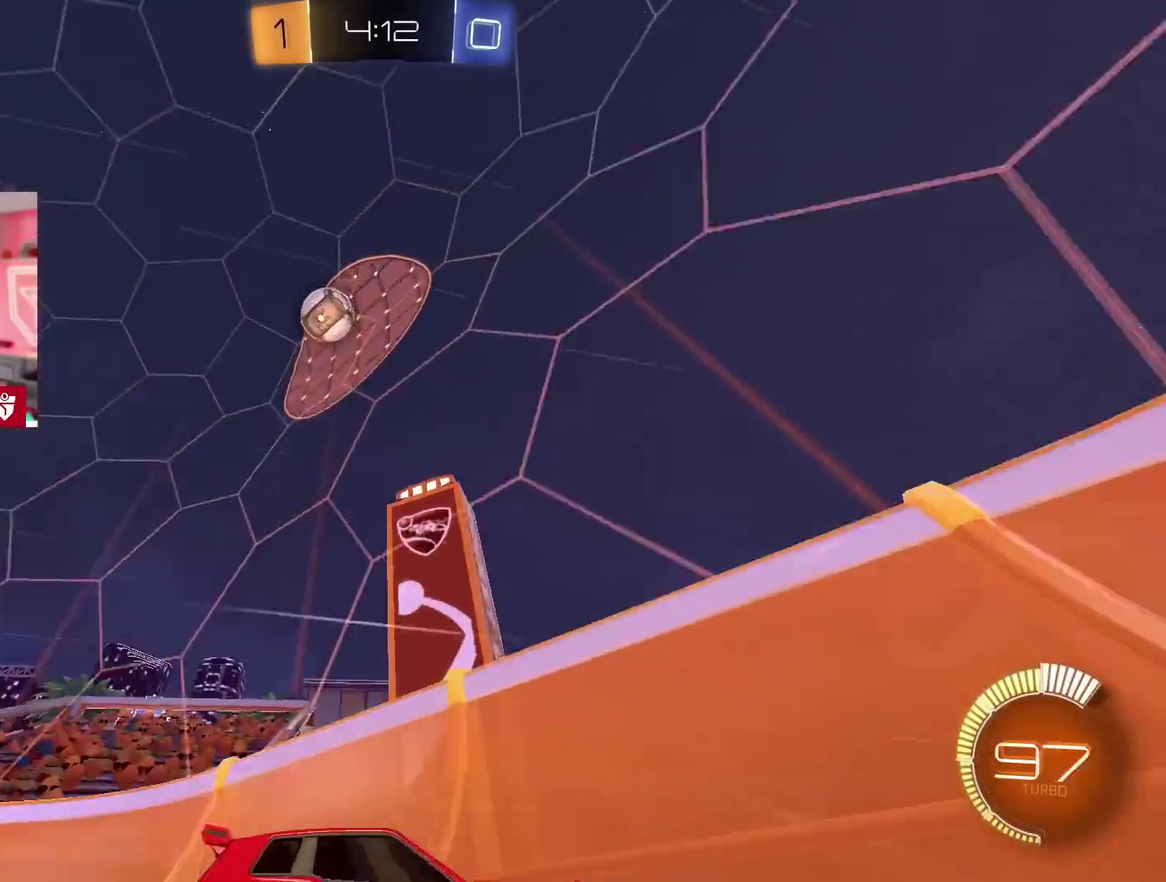
{"buttons": ["L2"], "left_stick": "center", "right_stick": "center", "events": [[33, "left_stick", "left"], [400, "L2", "down"], [450, "R2", "up"], [450, "left_stick", "center"]]}
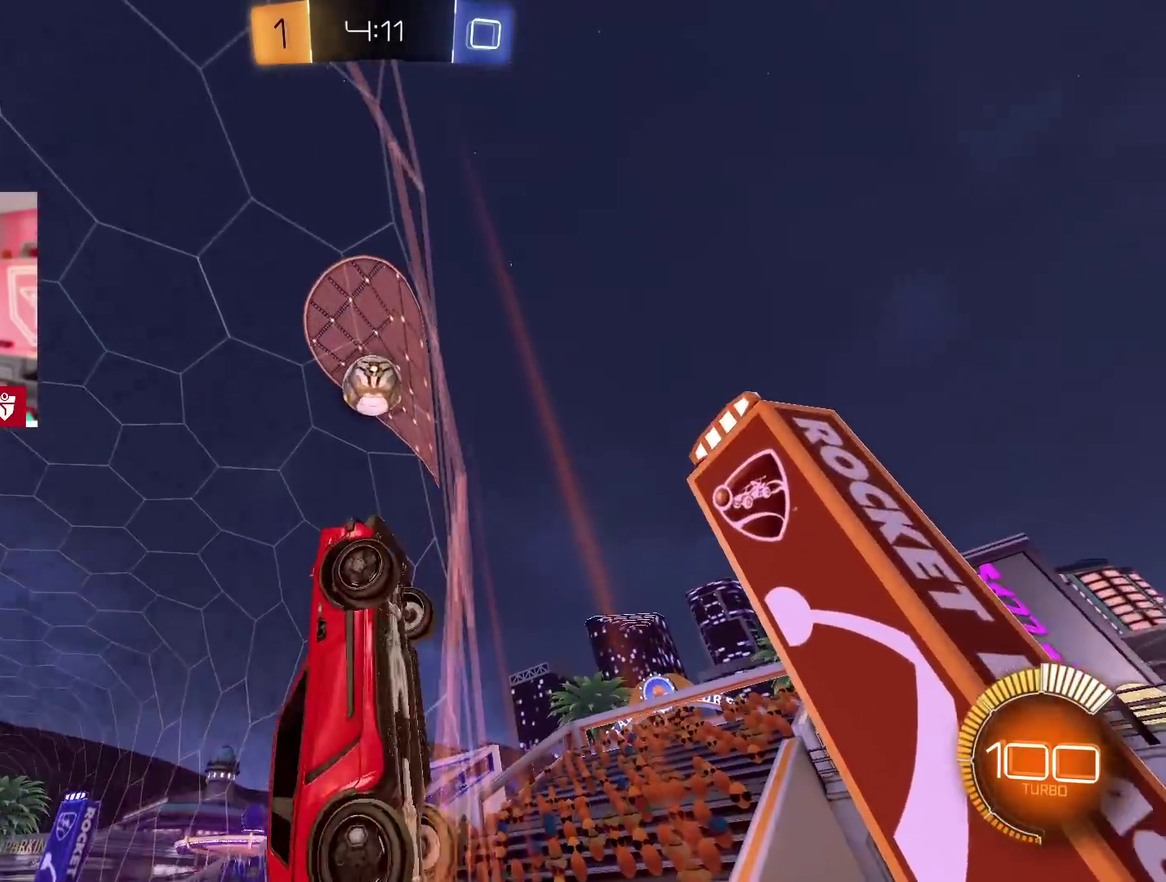
{"buttons": ["R2"], "left_stick": "left", "right_stick": "center", "events": [[117, "L2", "up"], [150, "R2", "down"], [150, "left_stick", "left"], [267, "left_stick", "center"], [300, "L2", "down"], [333, "R2", "up"], [400, "left_stick", "left"], [433, "L2", "up"], [450, "R2", "down"]]}
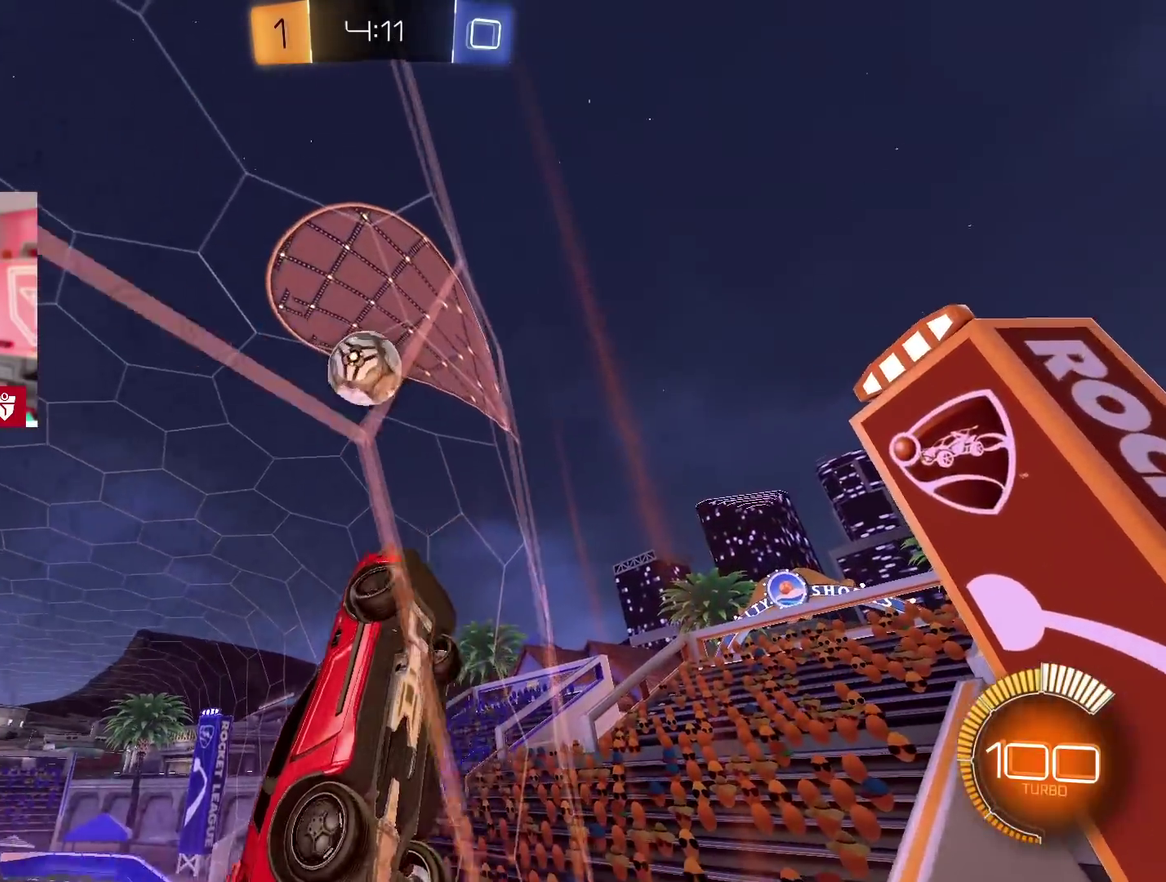
{"buttons": ["CROSS", "R2"], "left_stick": "center", "right_stick": "center", "events": [[17, "left_stick", "down-left"], [50, "SQUARE", "down"], [133, "L1", "down"], [167, "left_stick", "right"], [217, "SQUARE", "up"], [283, "L3", "down"], [283, "left_stick", "up"], [350, "L1", "up"], [383, "L3", "up"], [383, "left_stick", "right"], [417, "CROSS", "down"], [467, "left_stick", "center"]]}
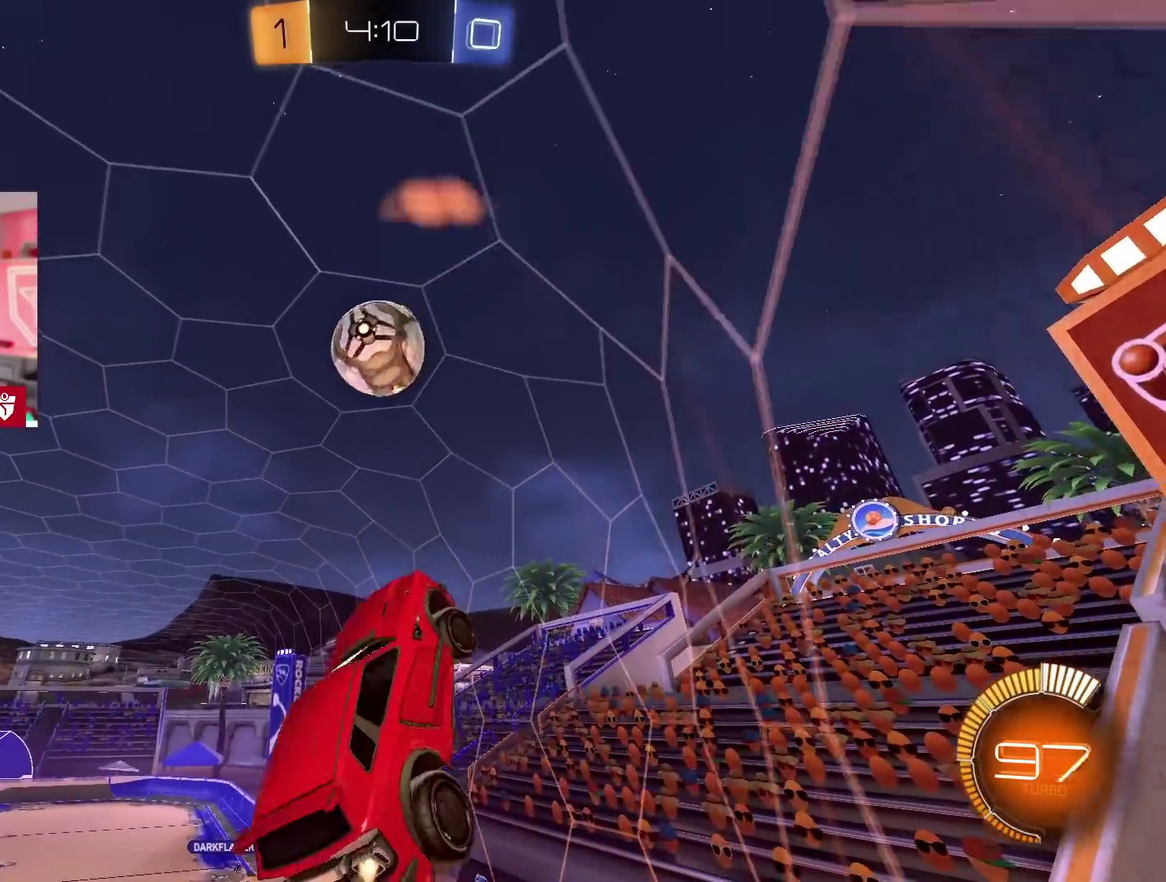
{"buttons": ["CROSS", "R2"], "left_stick": "up-left", "right_stick": "center", "events": [[83, "left_stick", "up-left"], [183, "left_stick", "center"], [500, "left_stick", "up-left"]]}
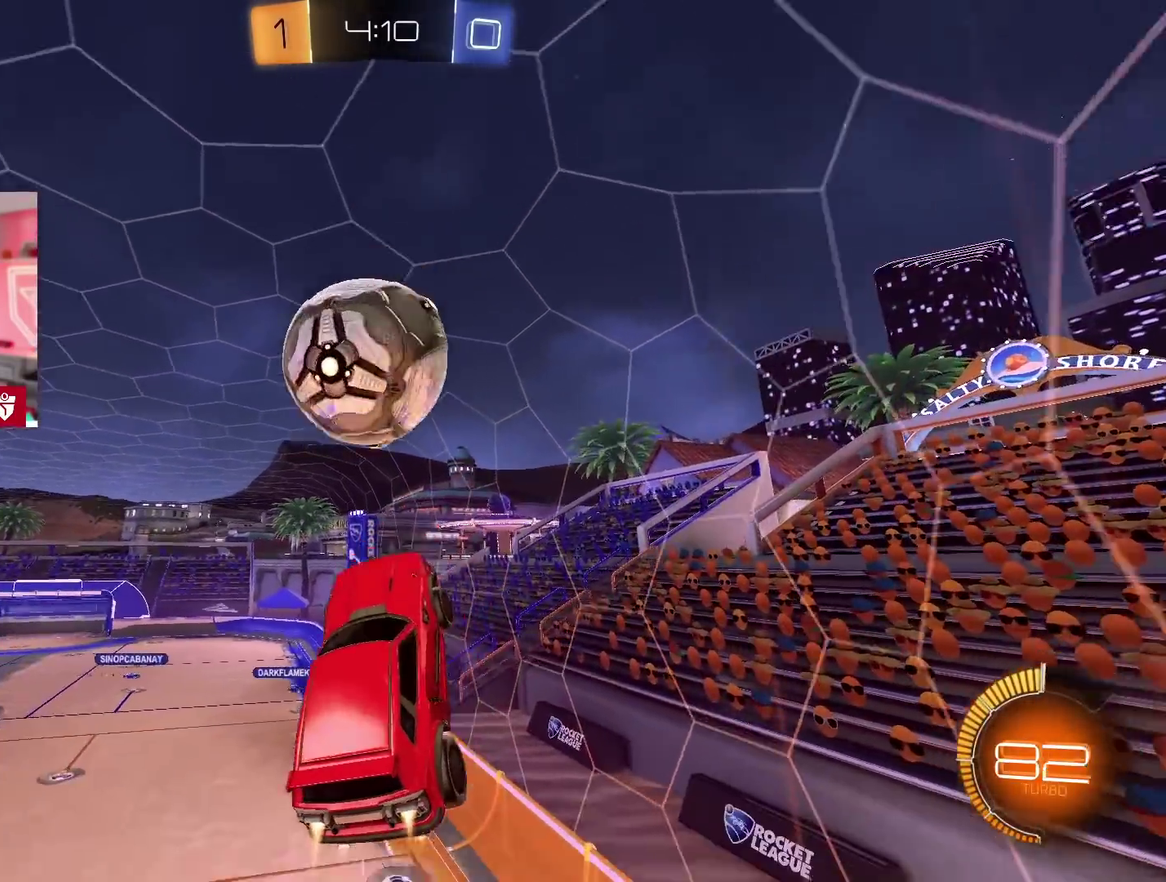
{"buttons": [], "left_stick": "left", "right_stick": "center"}